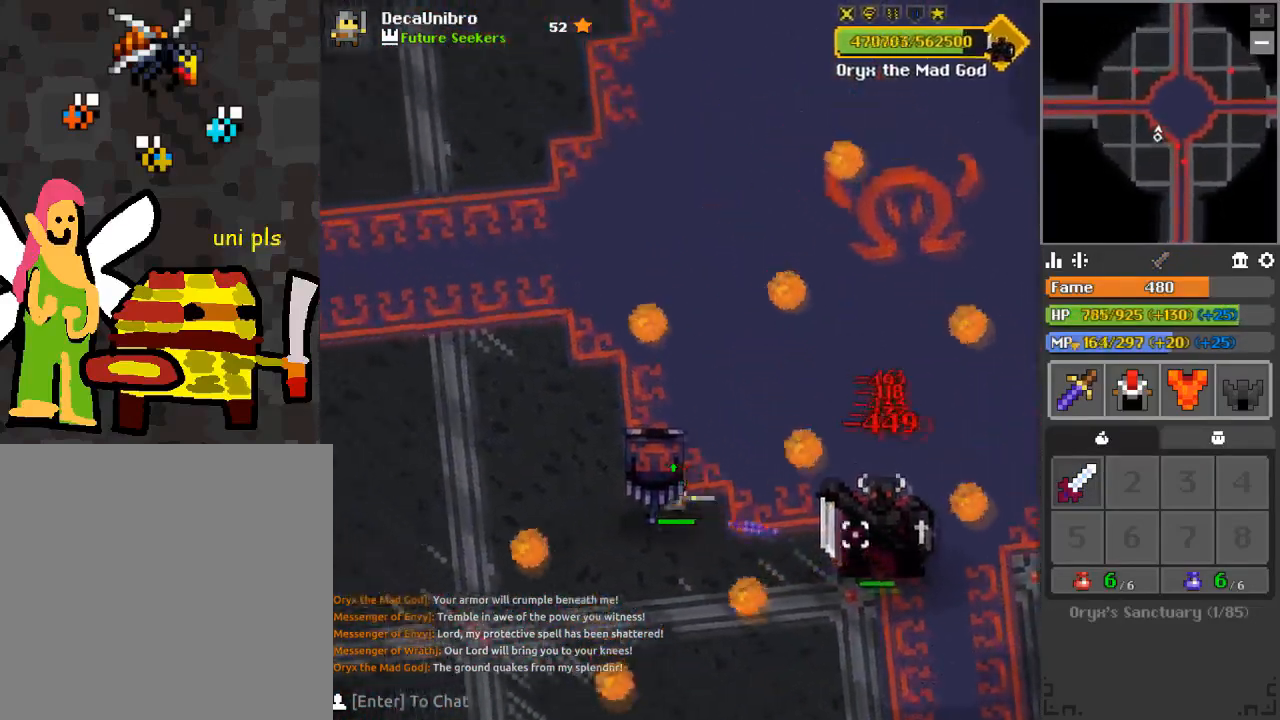
Gameplay with keyboard and mouse; each line is a JSON object with the keys and mouse buttons held at the frame after it. "events" lists presses ("down") and releases ("up") of "1", "2", "3", "4", "a", "c", "d", "e", "f", "q", "r", "s", "space", "w", "x", "z" and "mouse_left" between this image and that frame as [ms after this image, input, new state], when the widget could be followed in between. "mouse_left" = the "left" button of the "mouse" list. No other keys are recorded. Mouse movement is not recorded.
{"keys": [], "mouse": ["left"], "events": [[84, "s", "down"], [100, "a", "up"], [200, "s", "up"], [267, "s", "down"], [417, "s", "up"]]}
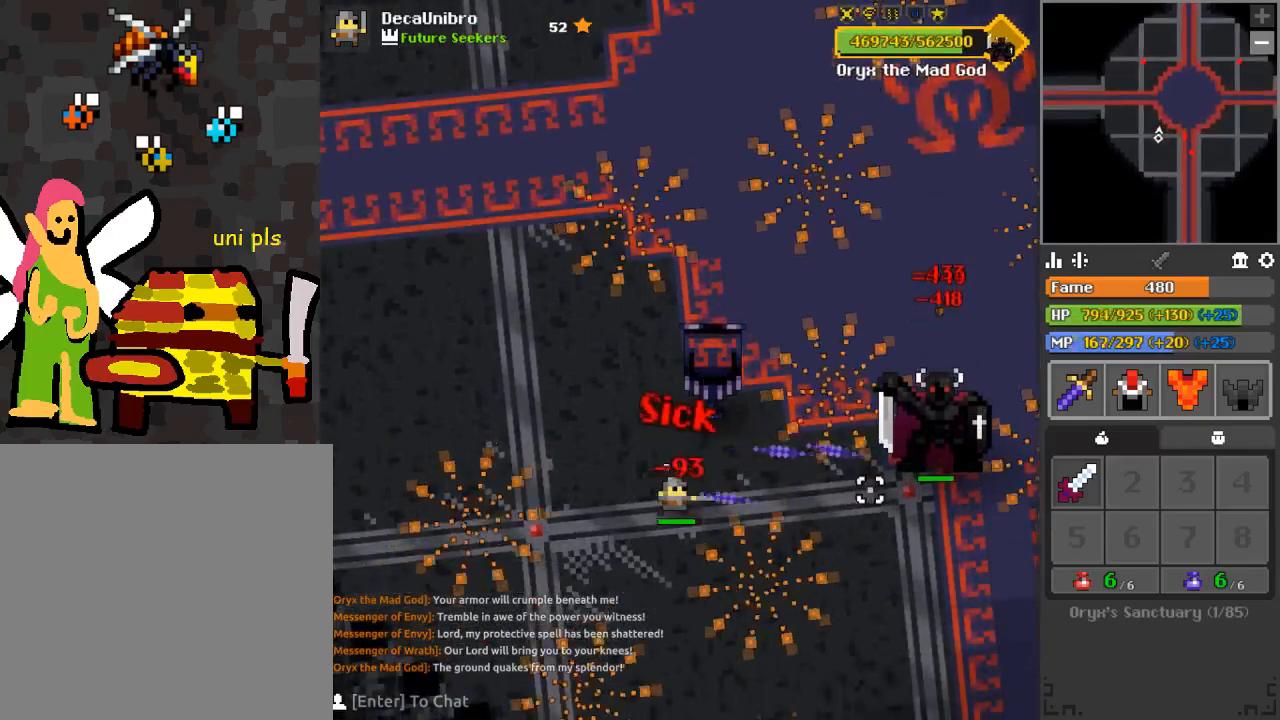
{"keys": ["d"], "mouse": ["left"], "events": [[83, "d", "down"]]}
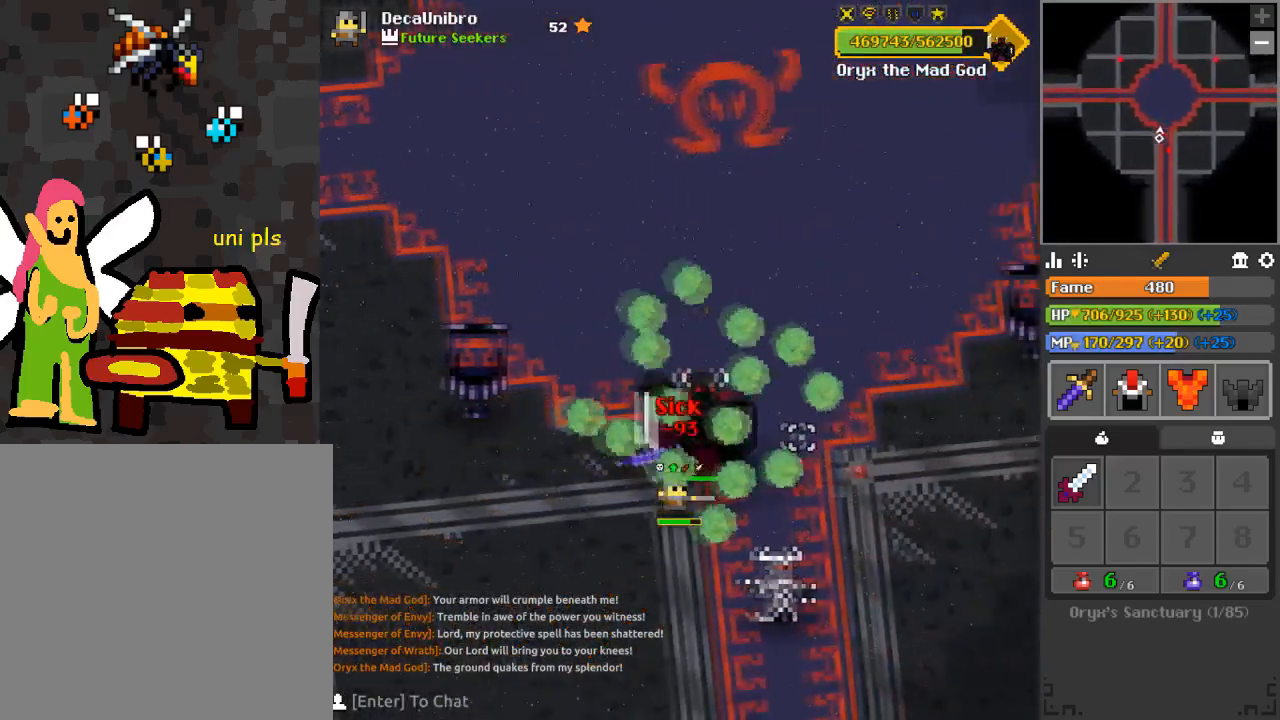
{"keys": ["w"], "mouse": ["left"], "events": [[33, "d", "up"], [501, "w", "down"]]}
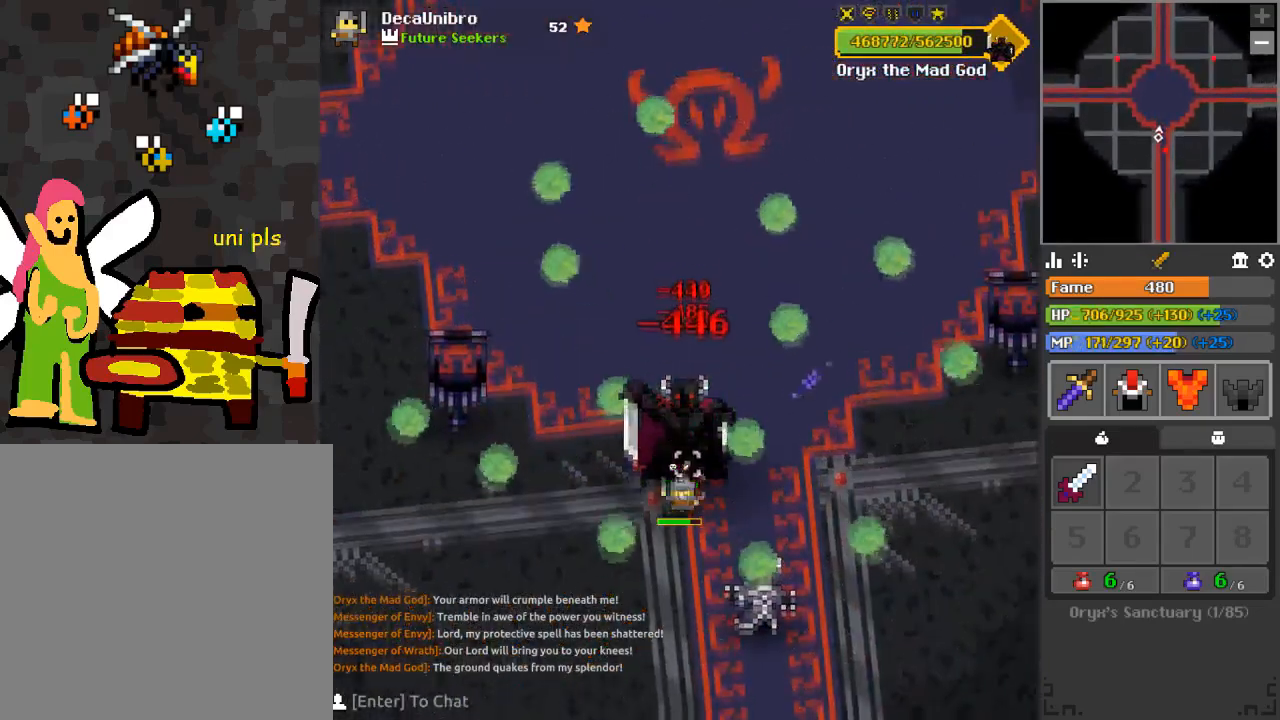
{"keys": ["w"], "mouse": ["left"], "events": []}
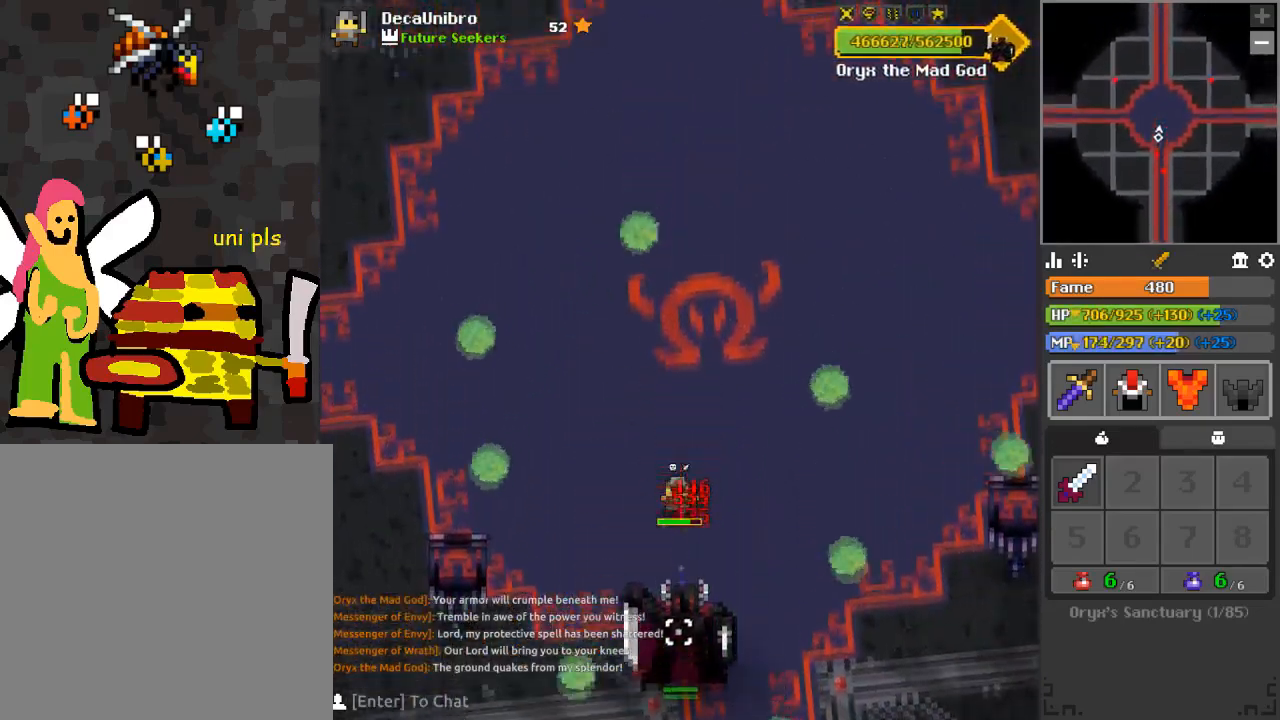
{"keys": [], "mouse": ["left"], "events": [[84, "w", "up"], [250, "s", "down"], [467, "s", "up"]]}
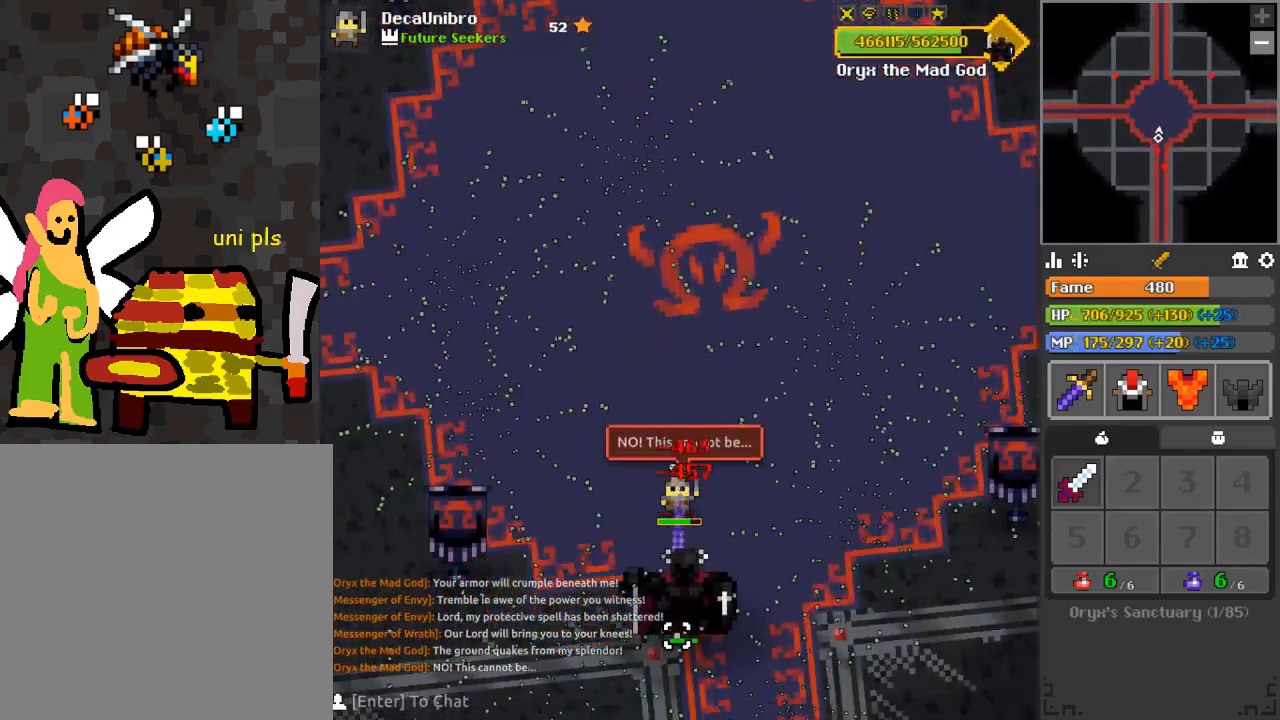
{"keys": ["s"], "mouse": ["left"], "events": [[216, "e", "down"], [300, "s", "down"], [367, "e", "up"], [367, "s", "up"], [500, "s", "down"]]}
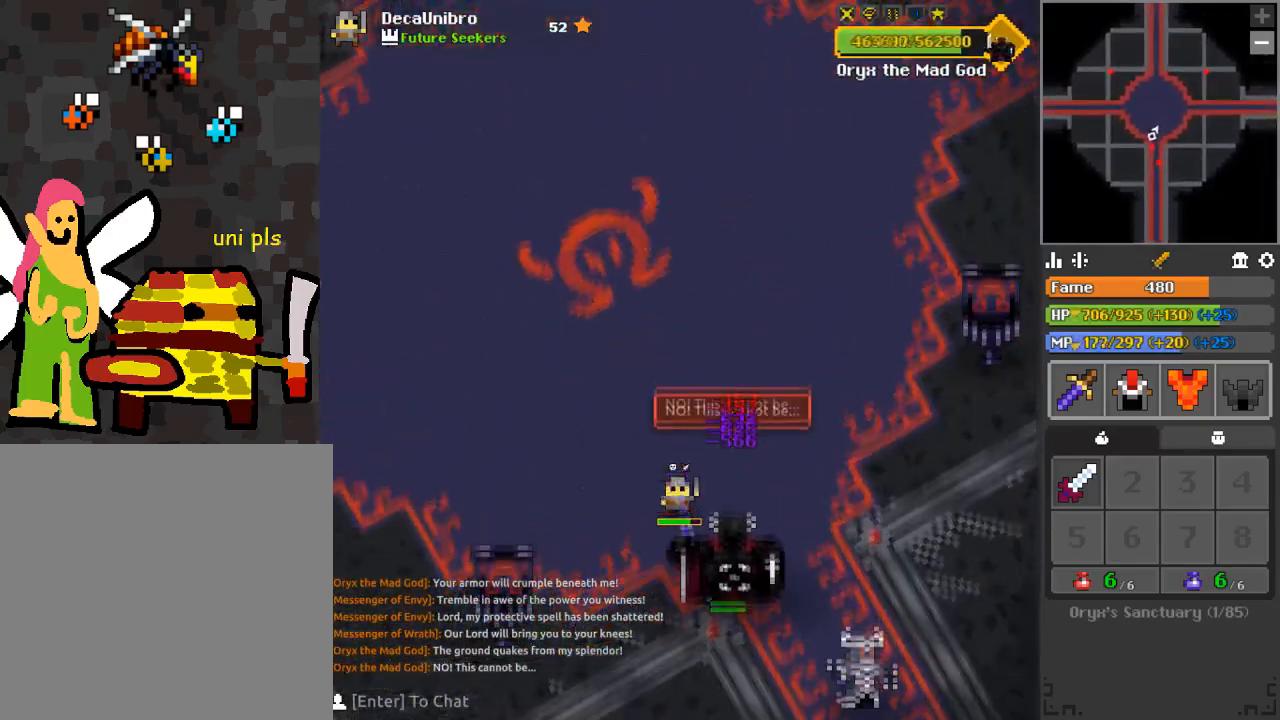
{"keys": [], "mouse": ["left"], "events": [[100, "space", "down"], [184, "d", "down"], [250, "space", "up"], [284, "d", "up"], [384, "s", "up"]]}
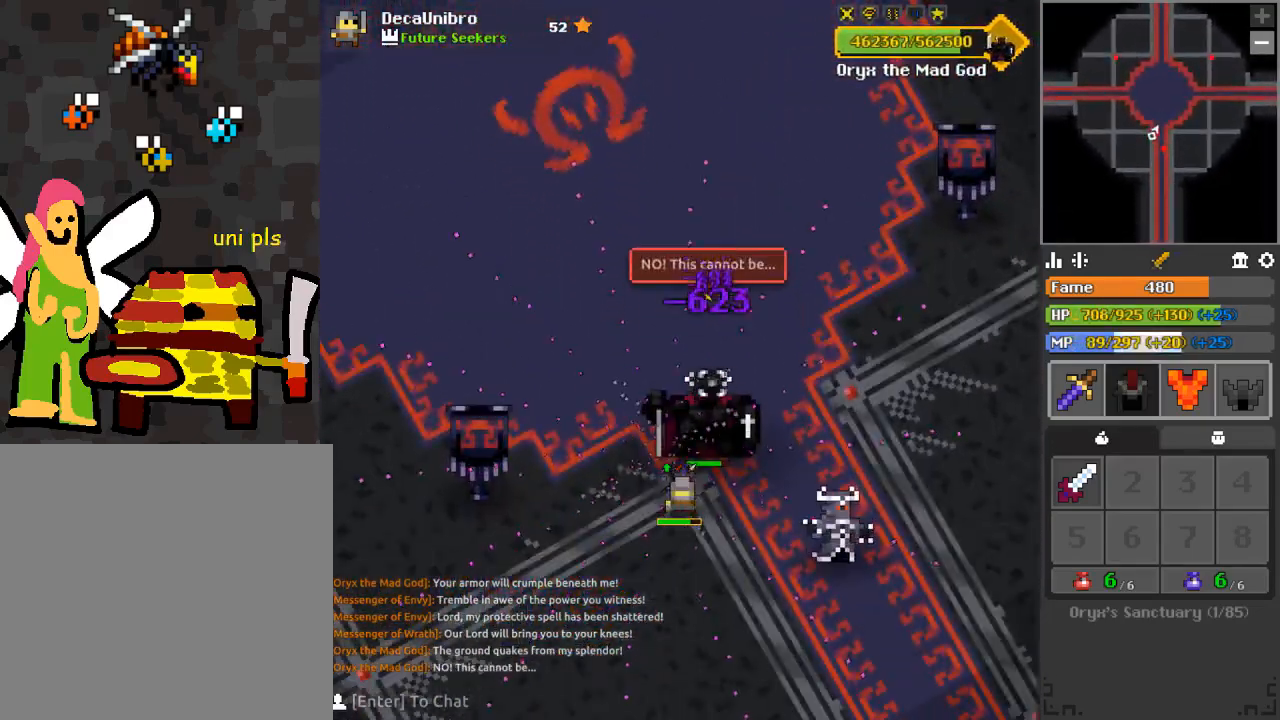
{"keys": [], "mouse": ["left"], "events": []}
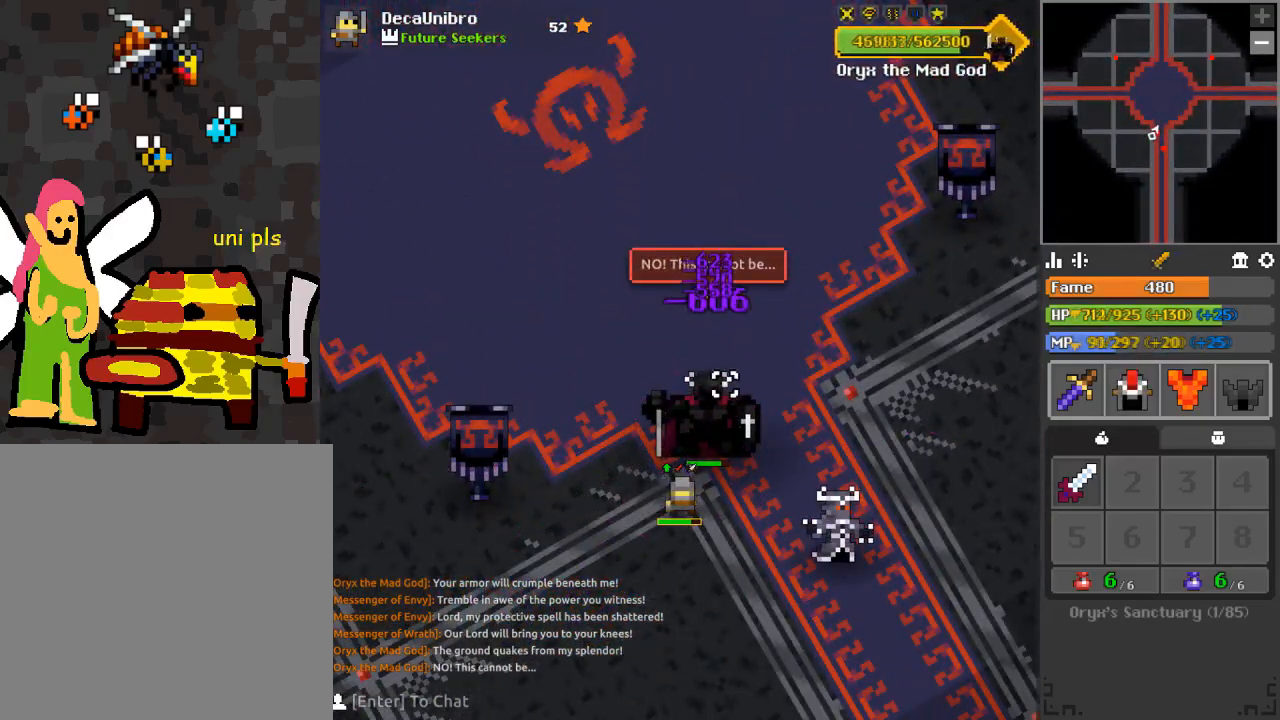
{"keys": [], "mouse": ["left"], "events": []}
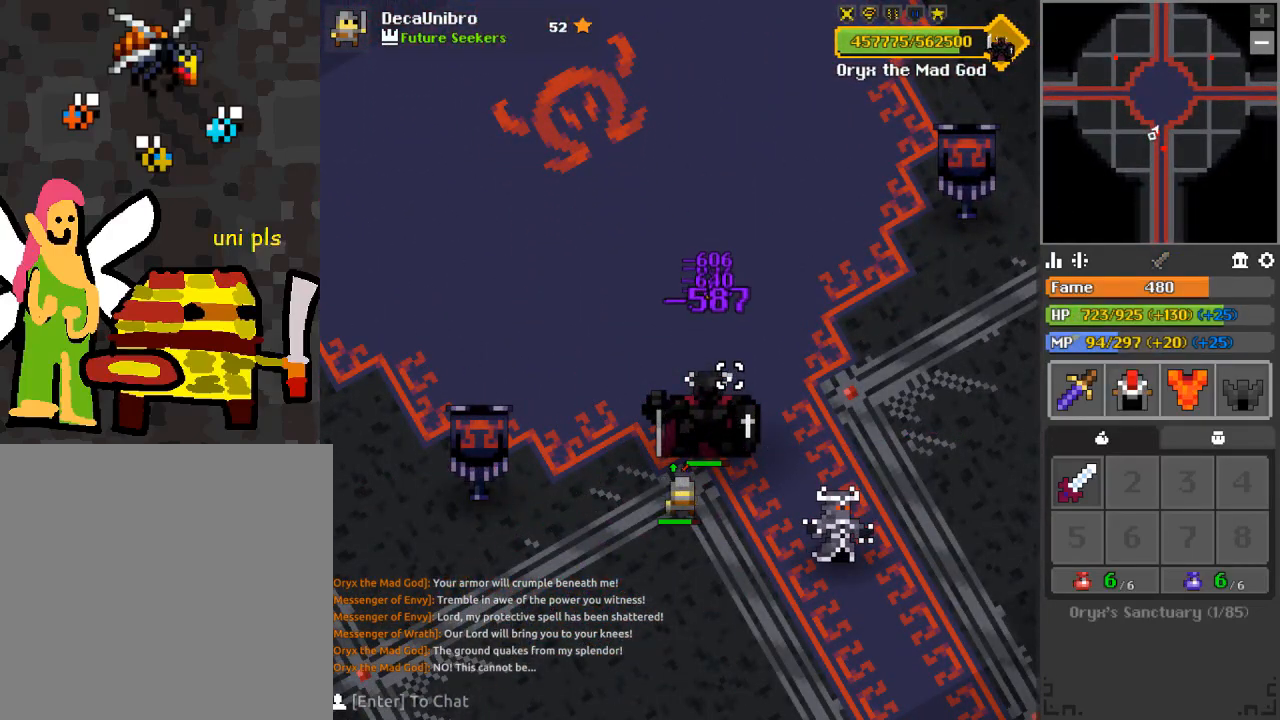
{"keys": [], "mouse": ["left"], "events": []}
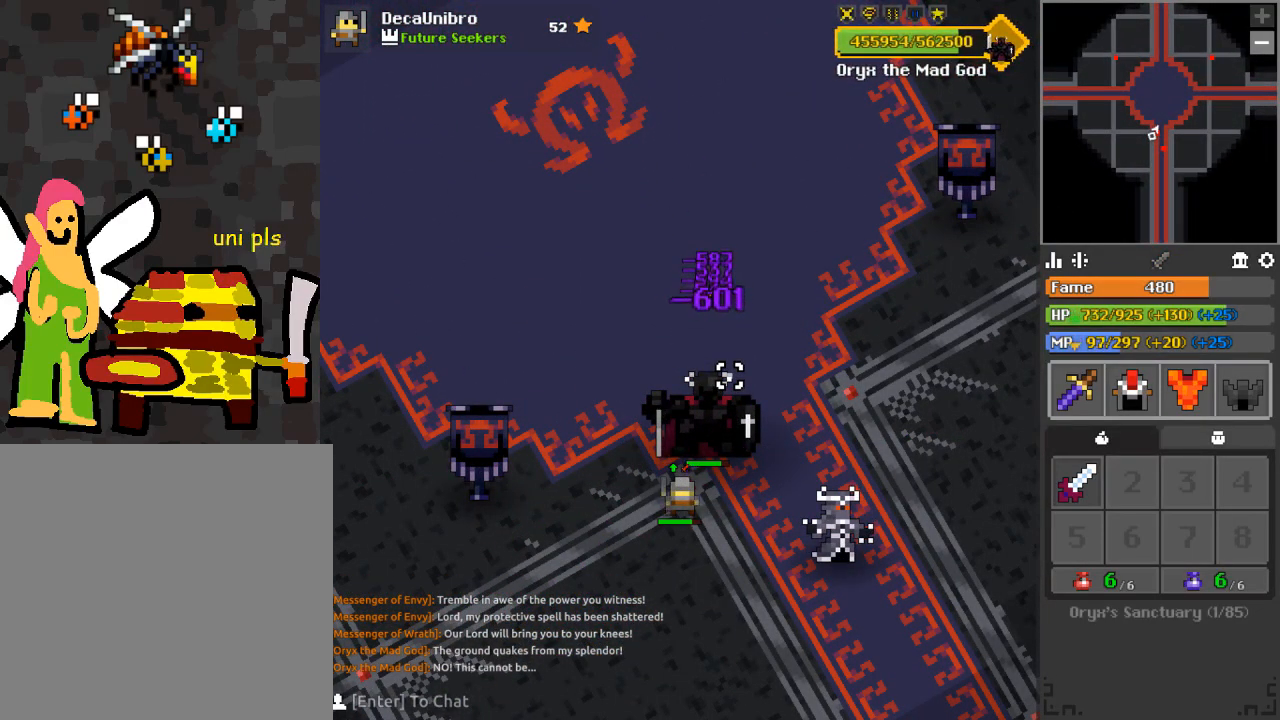
{"keys": [], "mouse": ["left"], "events": []}
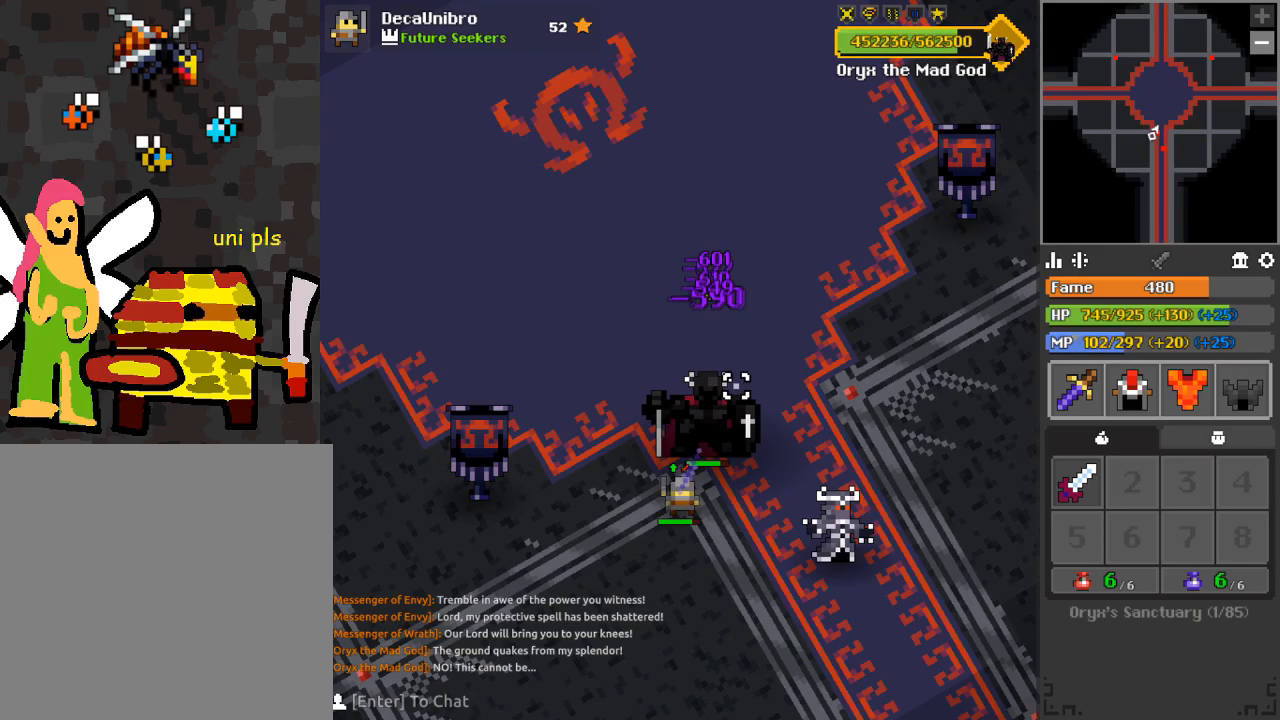
{"keys": [], "mouse": ["left"], "events": []}
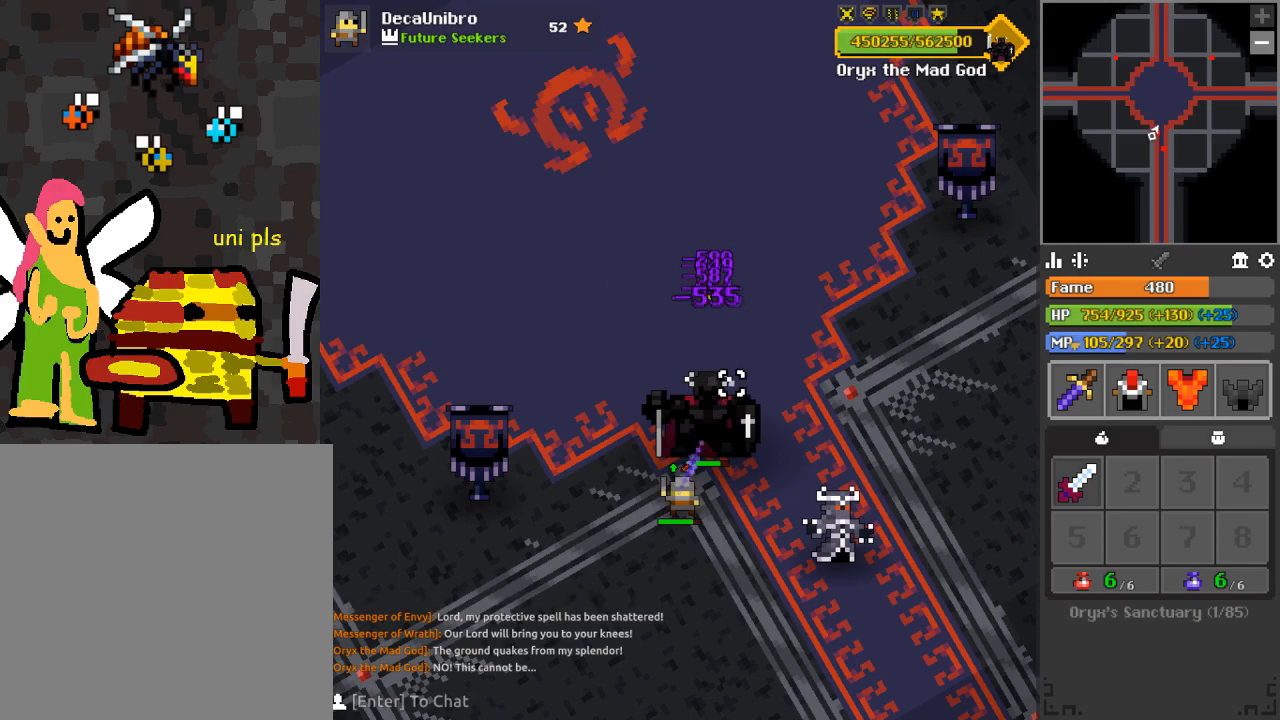
{"keys": [], "mouse": ["left"], "events": []}
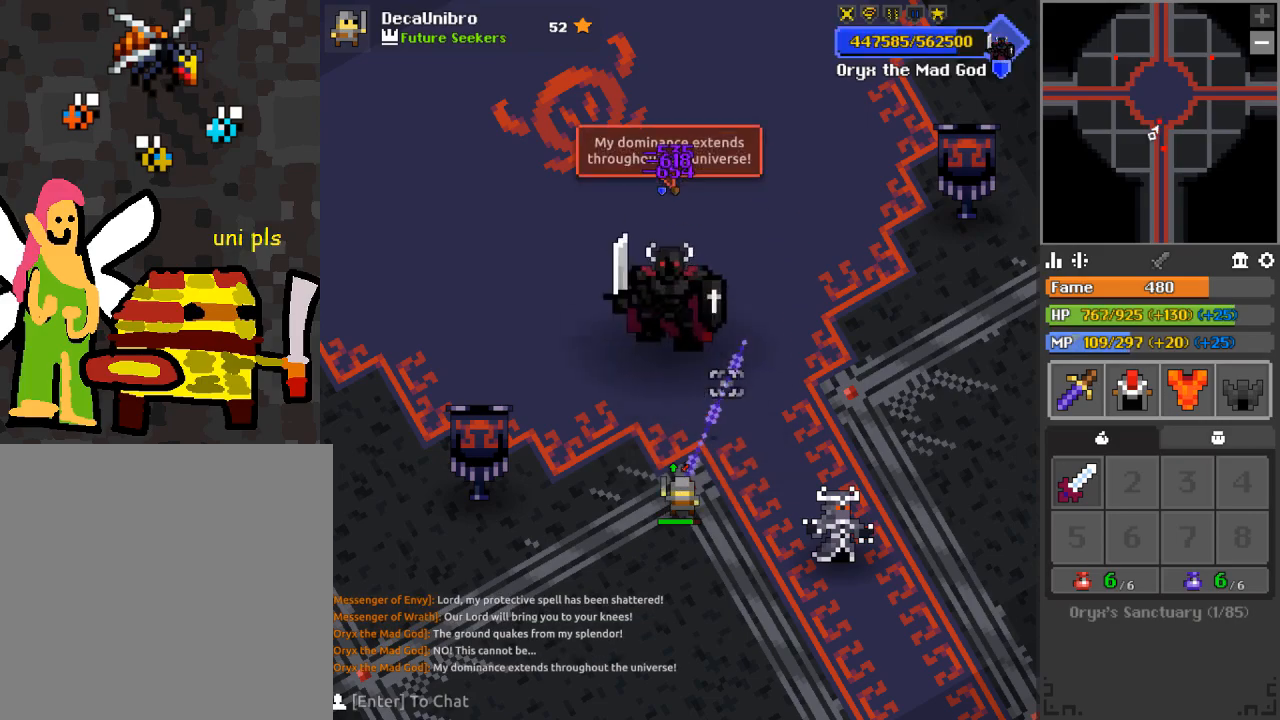
{"keys": ["w"], "mouse": ["left"], "events": [[116, "w", "down"], [300, "q", "down"], [450, "q", "up"]]}
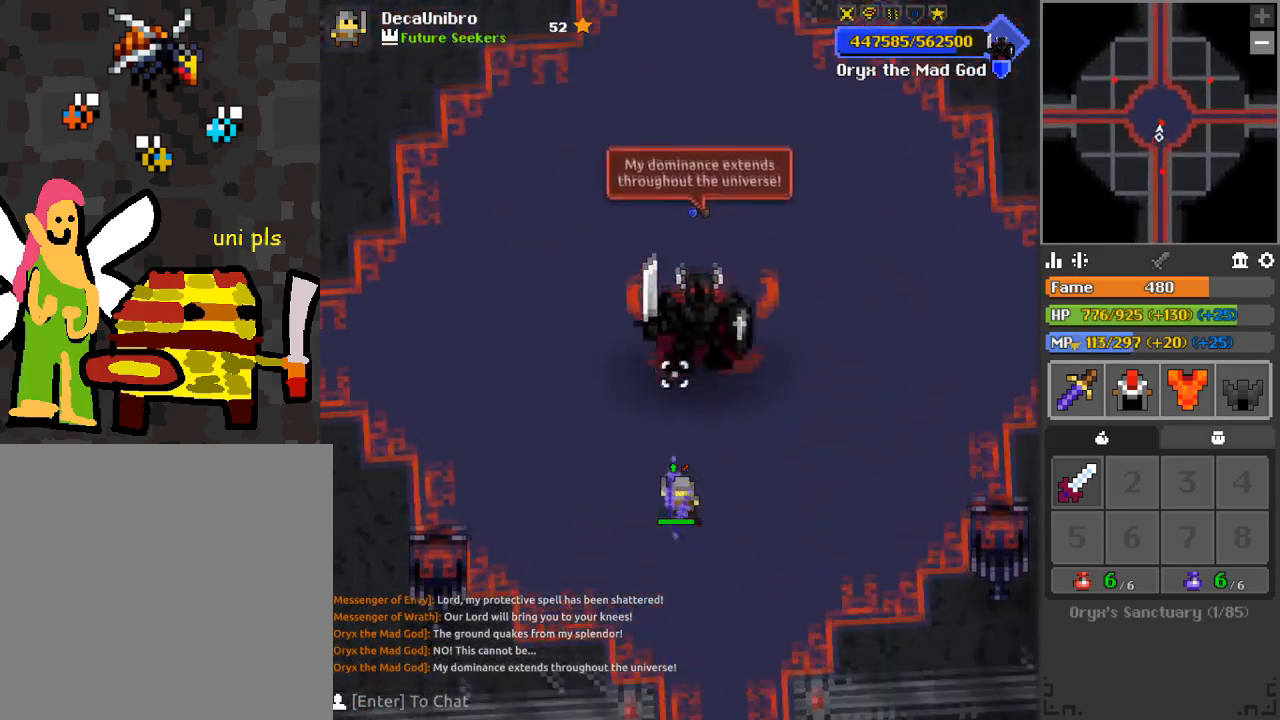
{"keys": ["d", "w"], "mouse": ["left"], "events": [[83, "d", "down"]]}
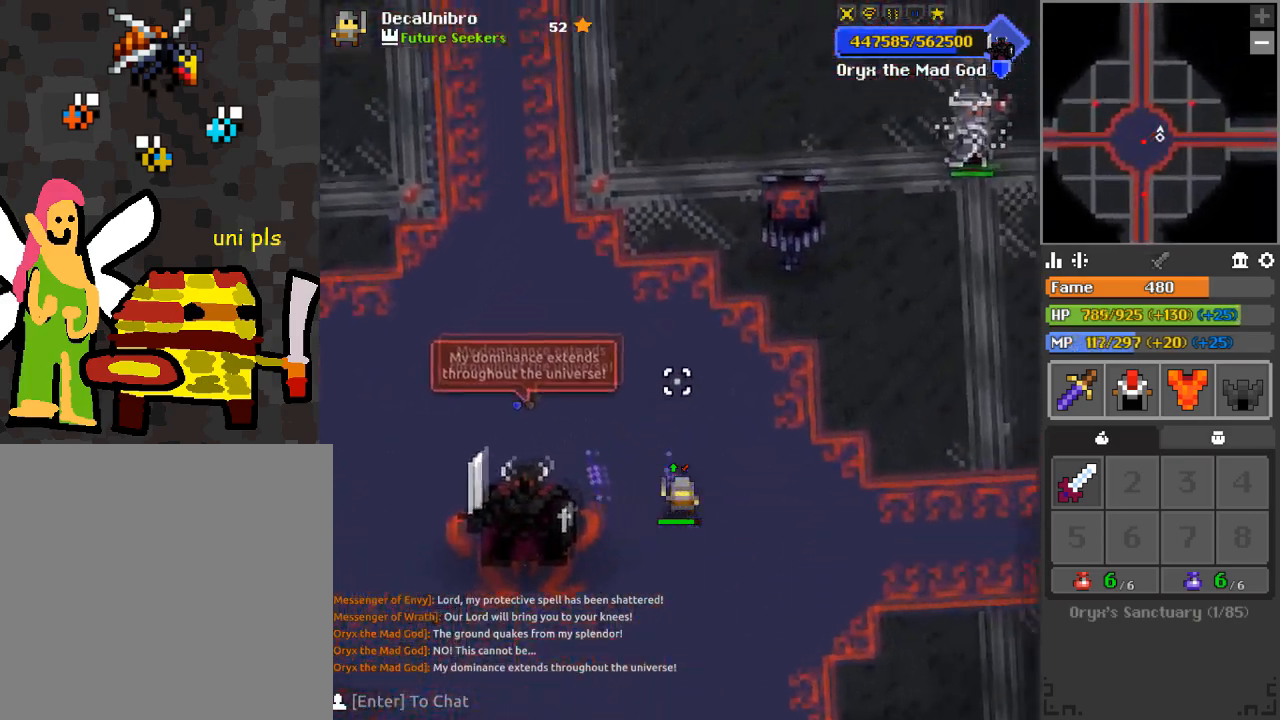
{"keys": ["d", "w"], "mouse": ["left"], "events": [[50, "q", "down"], [83, "q", "up"], [183, "d", "up"], [233, "d", "down"]]}
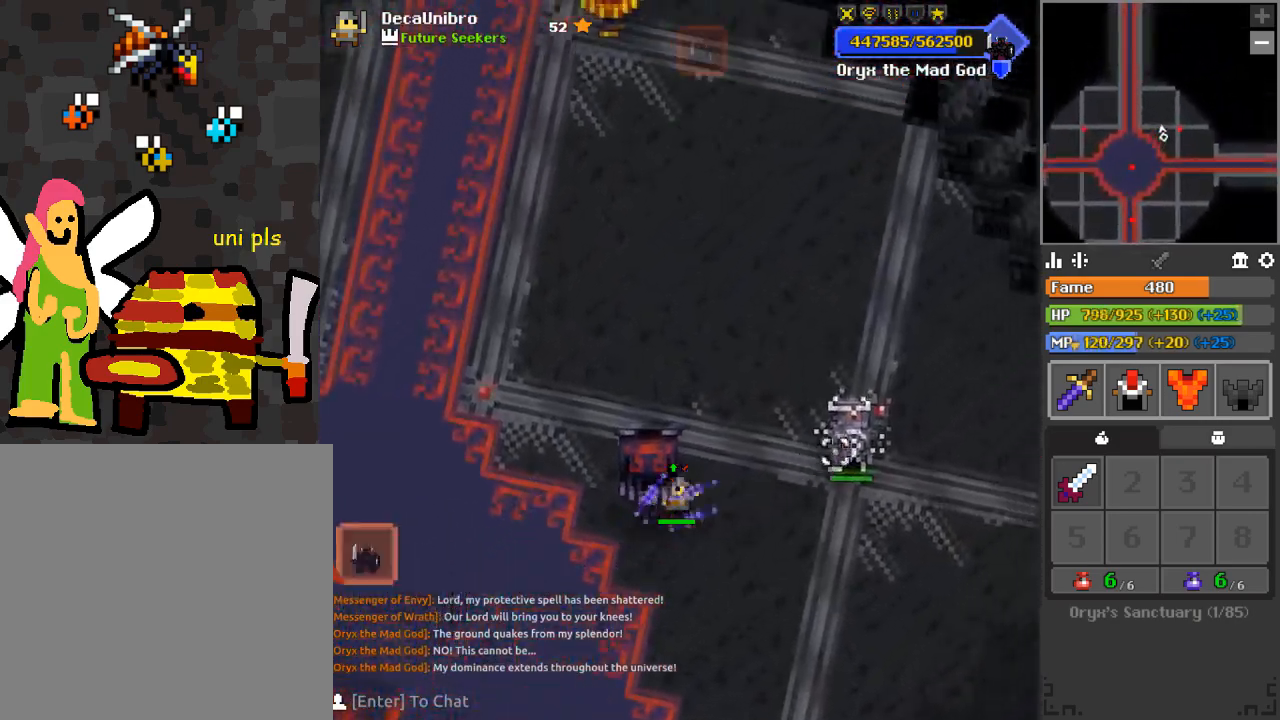
{"keys": ["d", "q"], "mouse": ["left"], "events": [[17, "w", "up"], [50, "q", "down"], [150, "s", "down"], [434, "s", "up"]]}
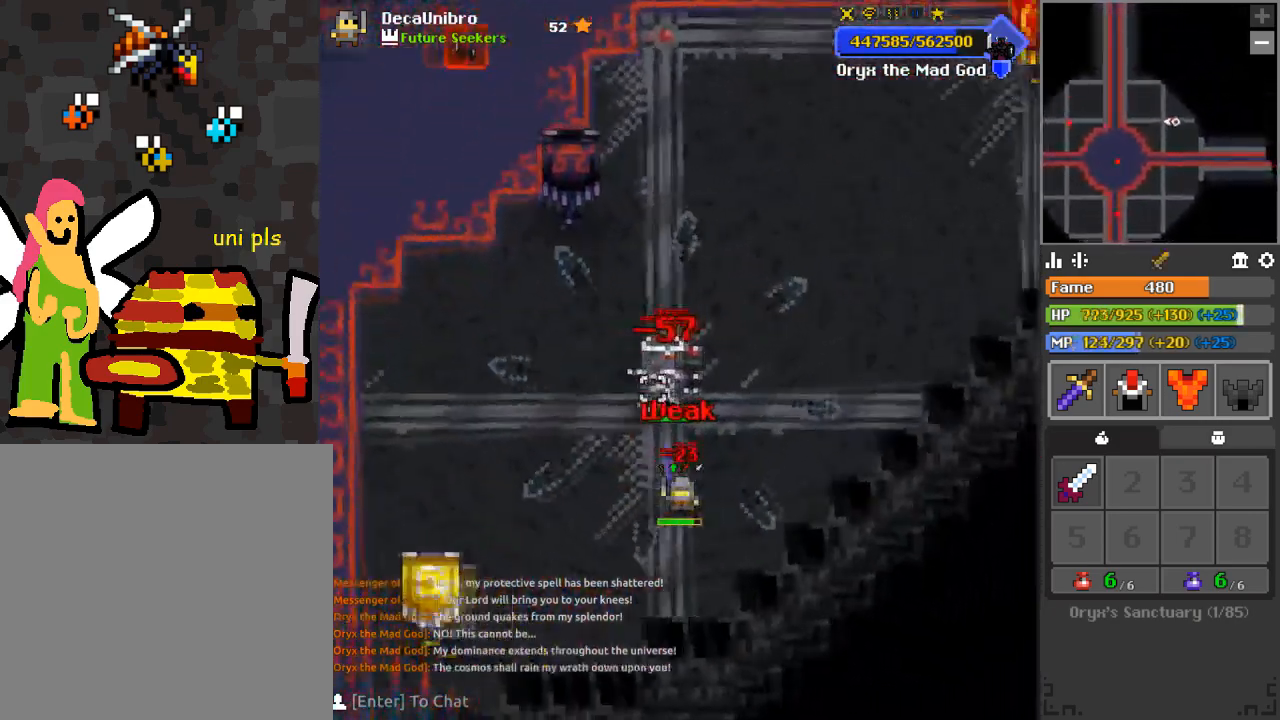
{"keys": [], "mouse": ["left"], "events": [[33, "d", "up"], [83, "q", "up"]]}
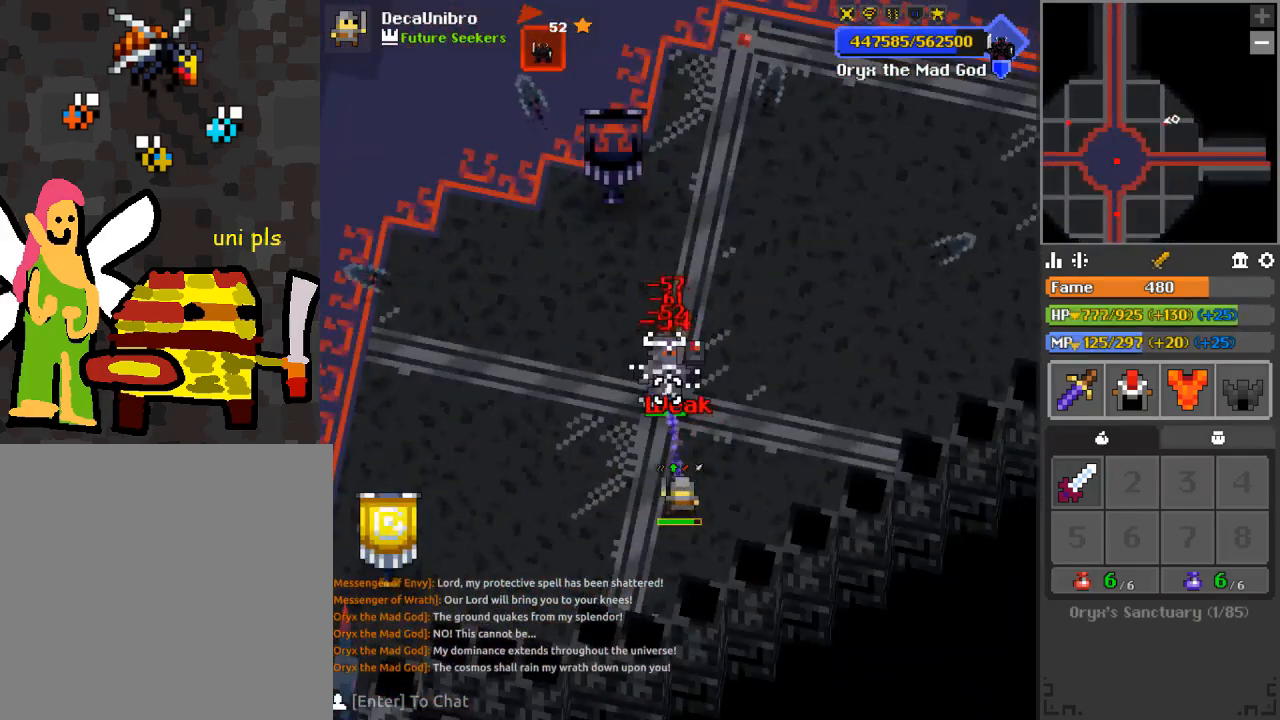
{"keys": ["d", "q"], "mouse": ["left"], "events": [[100, "d", "down"], [100, "q", "down"], [334, "w", "down"], [467, "w", "up"]]}
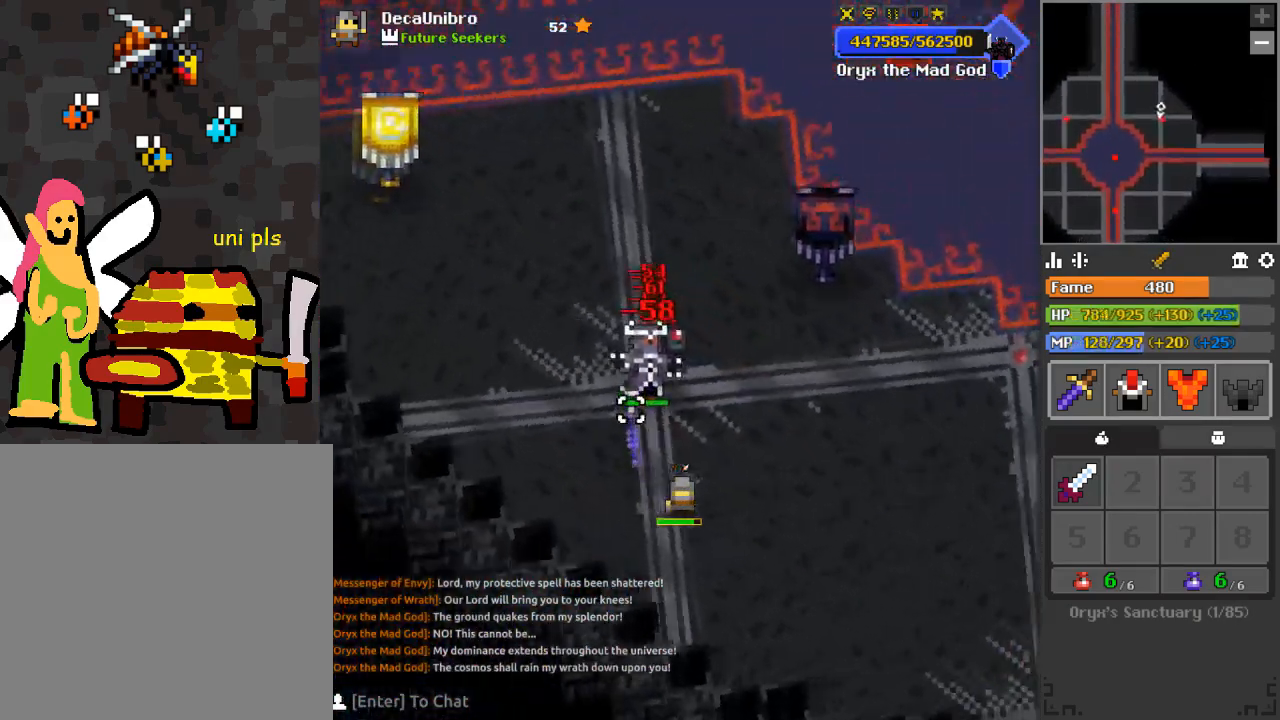
{"keys": [], "mouse": ["left"], "events": [[66, "d", "up"], [66, "q", "up"], [300, "d", "down"], [300, "s", "down"], [400, "s", "up"], [450, "d", "up"]]}
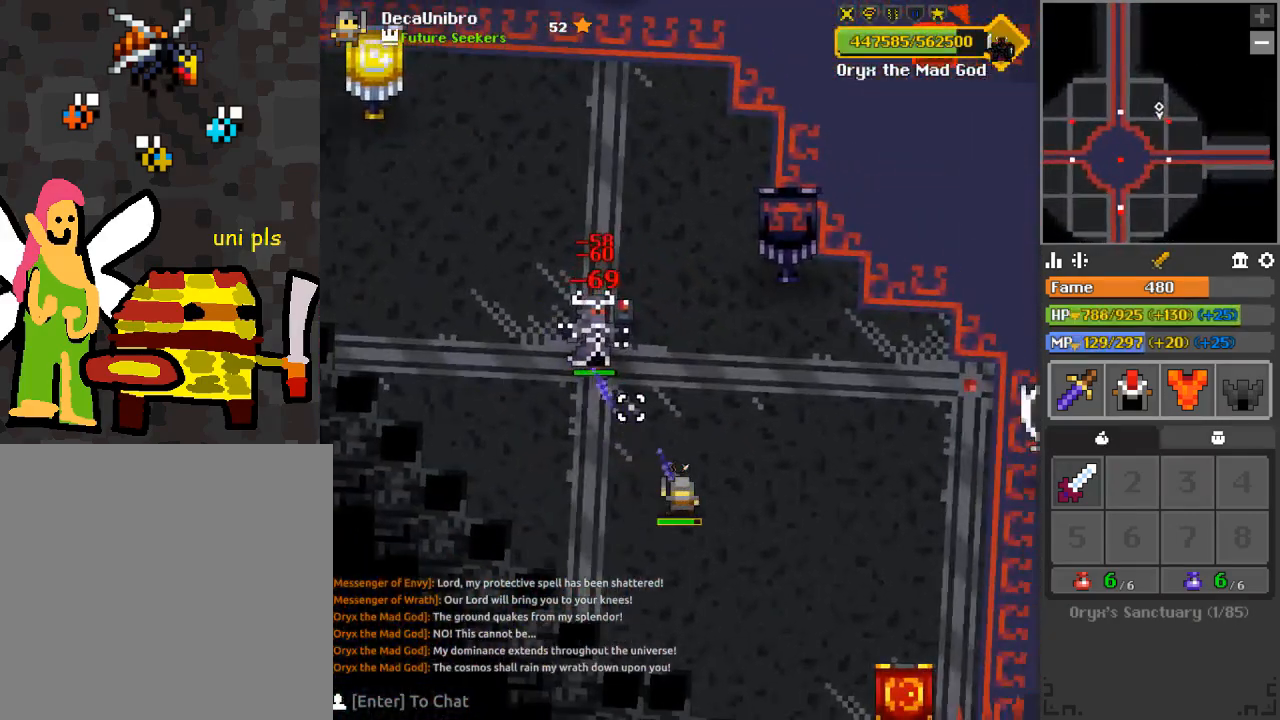
{"keys": ["d"], "mouse": ["left"], "events": [[417, "d", "down"]]}
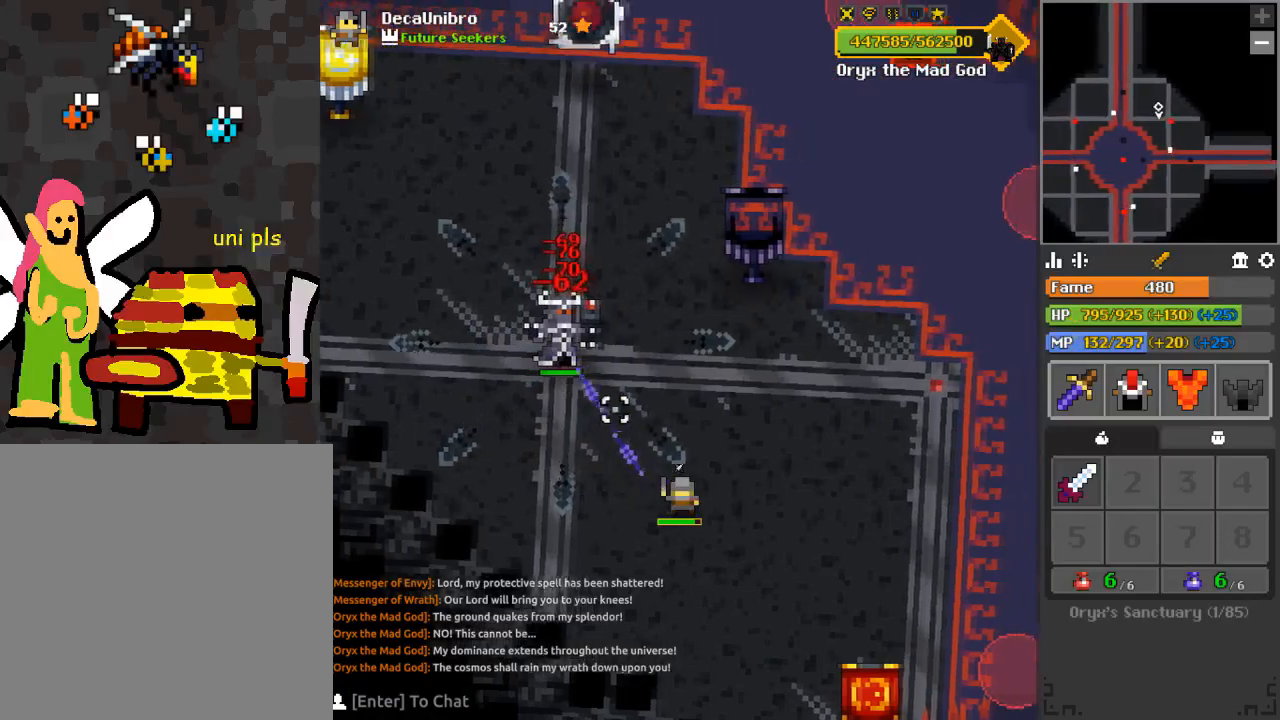
{"keys": ["w"], "mouse": ["left"], "events": [[16, "s", "down"], [116, "a", "down"], [116, "d", "up"], [150, "s", "up"], [250, "w", "down"], [400, "a", "up"]]}
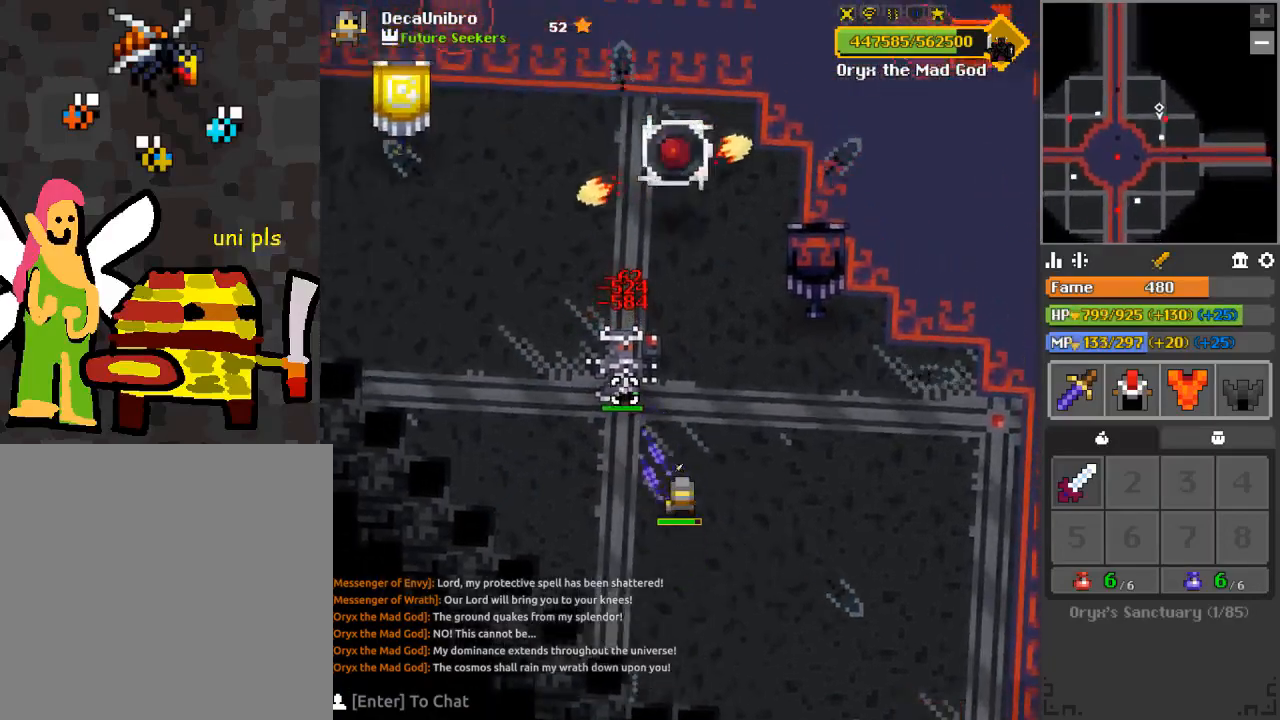
{"keys": ["d"], "mouse": ["left"], "events": [[33, "w", "up"], [184, "d", "down"], [184, "s", "down"], [300, "s", "up"], [350, "d", "up"], [400, "d", "down"], [451, "s", "down"], [501, "s", "up"]]}
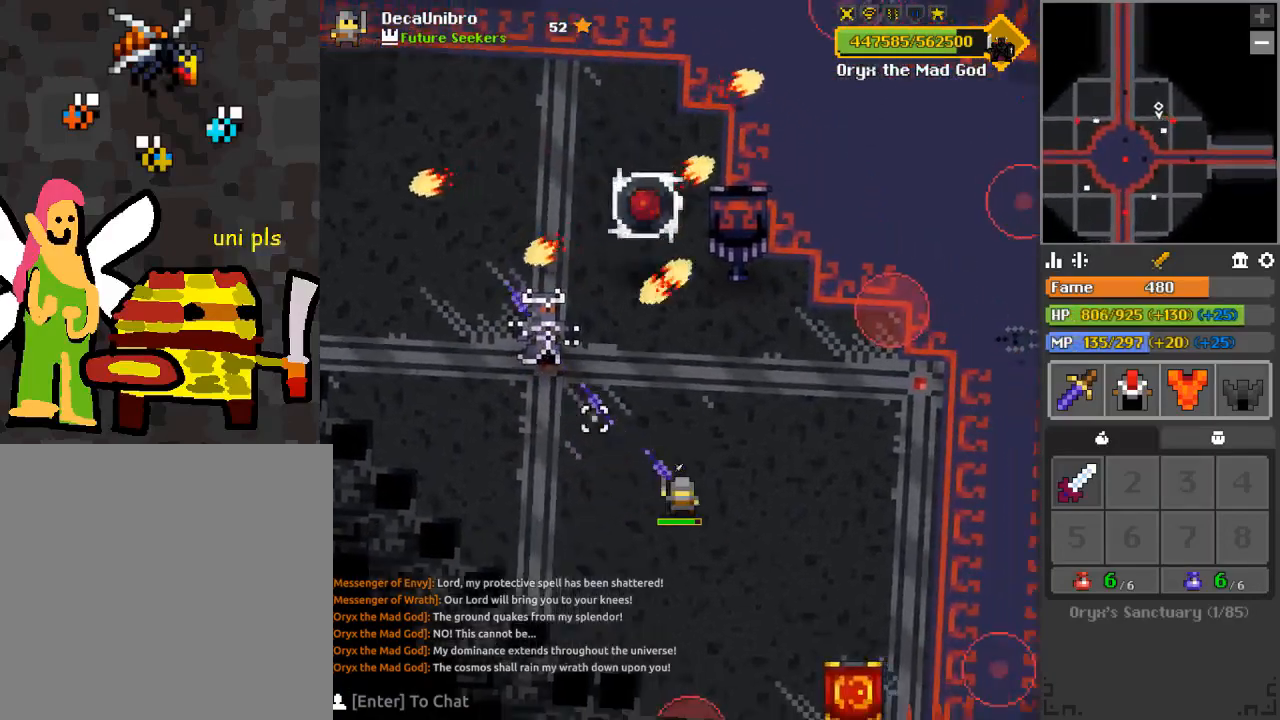
{"keys": ["d"], "mouse": [], "events": [[50, "d", "up"], [183, "d", "down"], [417, "mouse_left", "up"]]}
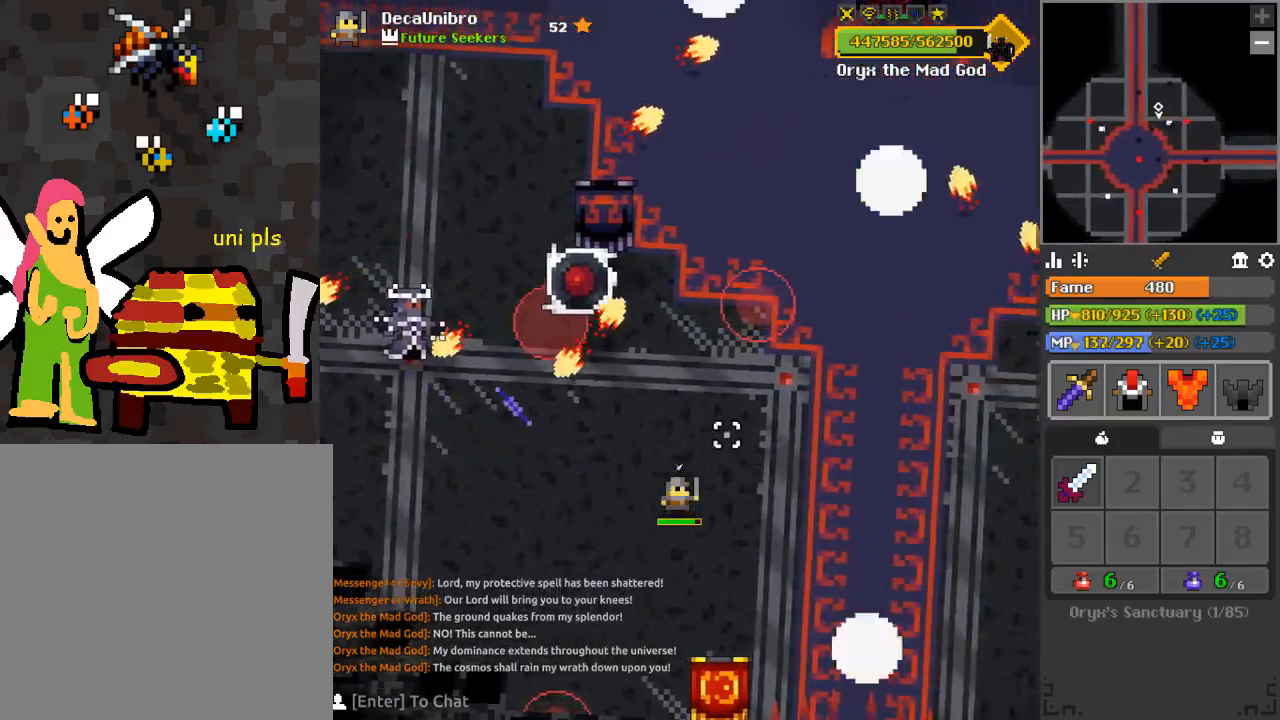
{"keys": ["d", "w"], "mouse": [], "events": [[150, "d", "up"], [200, "d", "down"], [451, "w", "down"]]}
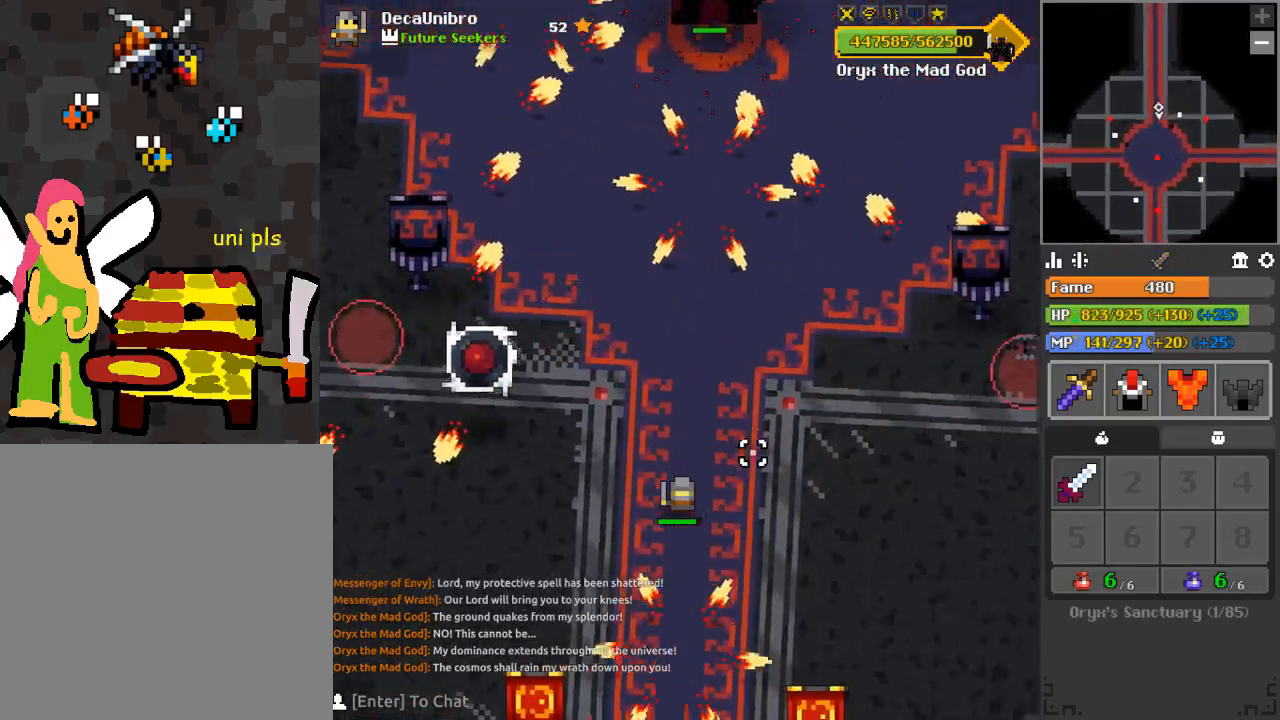
{"keys": ["d"], "mouse": [], "events": [[83, "w", "up"], [283, "w", "down"], [433, "w", "up"]]}
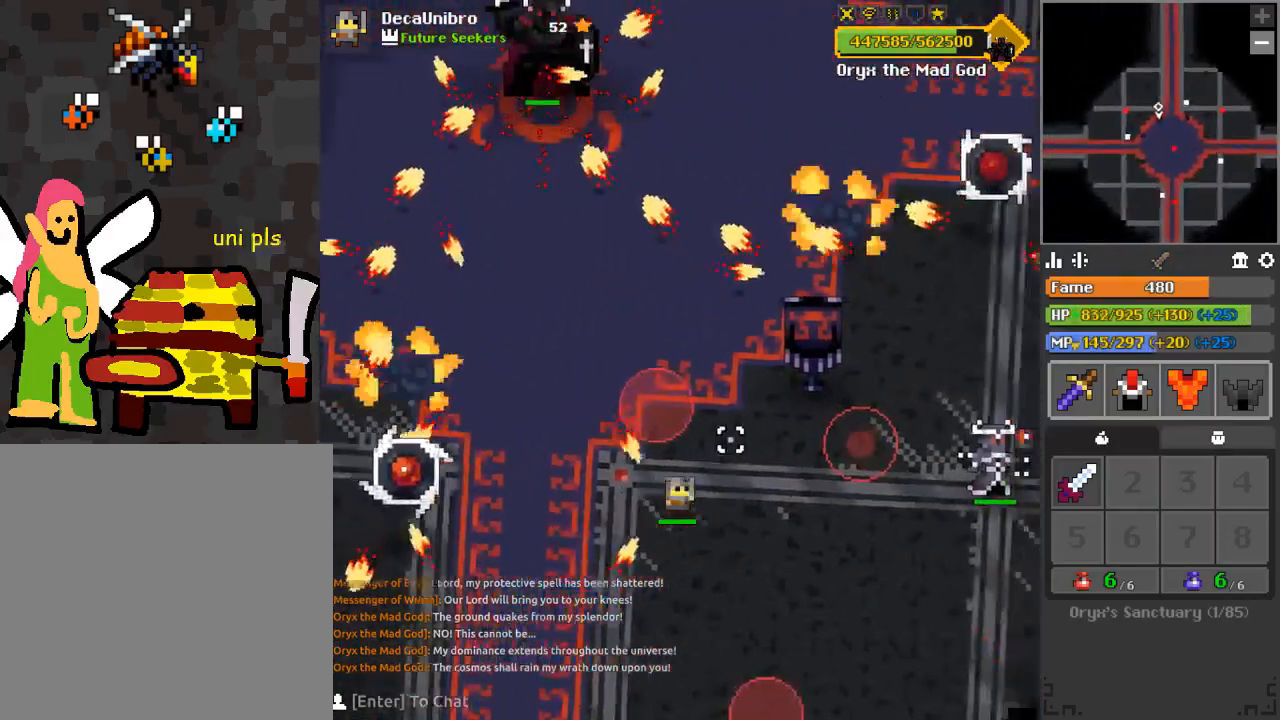
{"keys": ["d", "s"], "mouse": [], "events": [[334, "s", "down"]]}
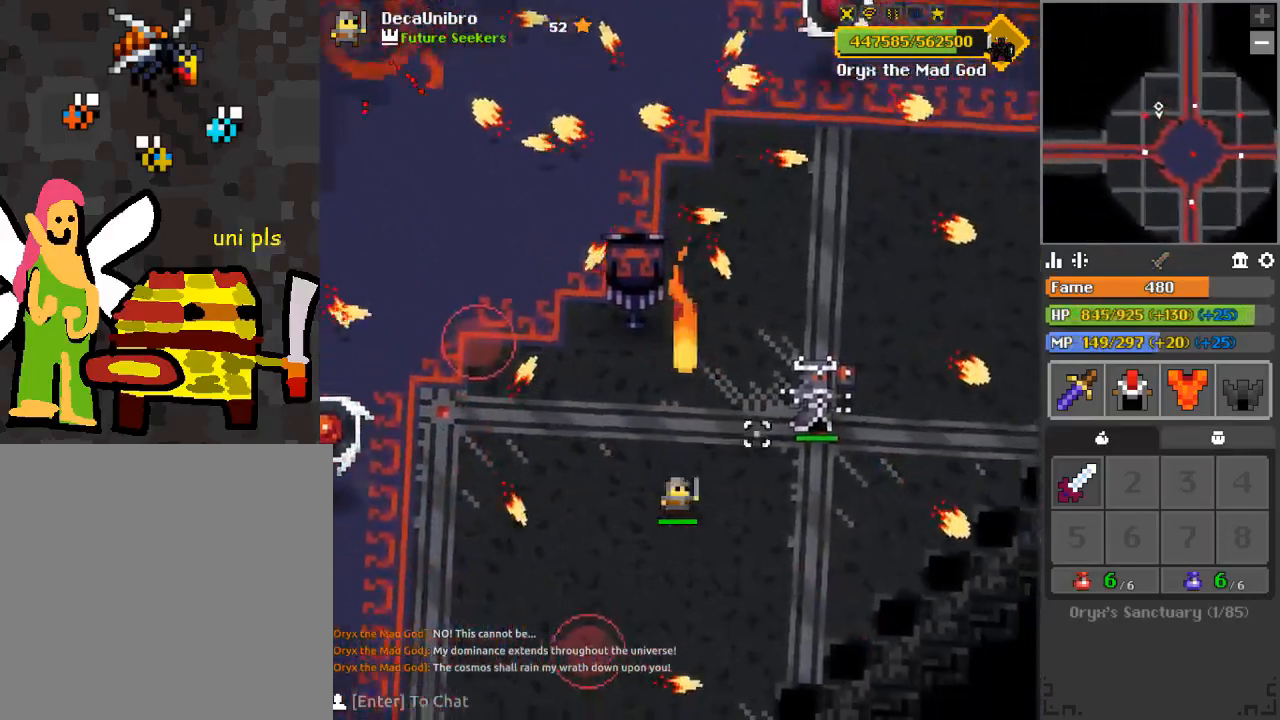
{"keys": ["d", "q", "s"], "mouse": ["left"], "events": [[17, "mouse_left", "down"], [167, "s", "up"], [233, "q", "down"], [434, "s", "down"]]}
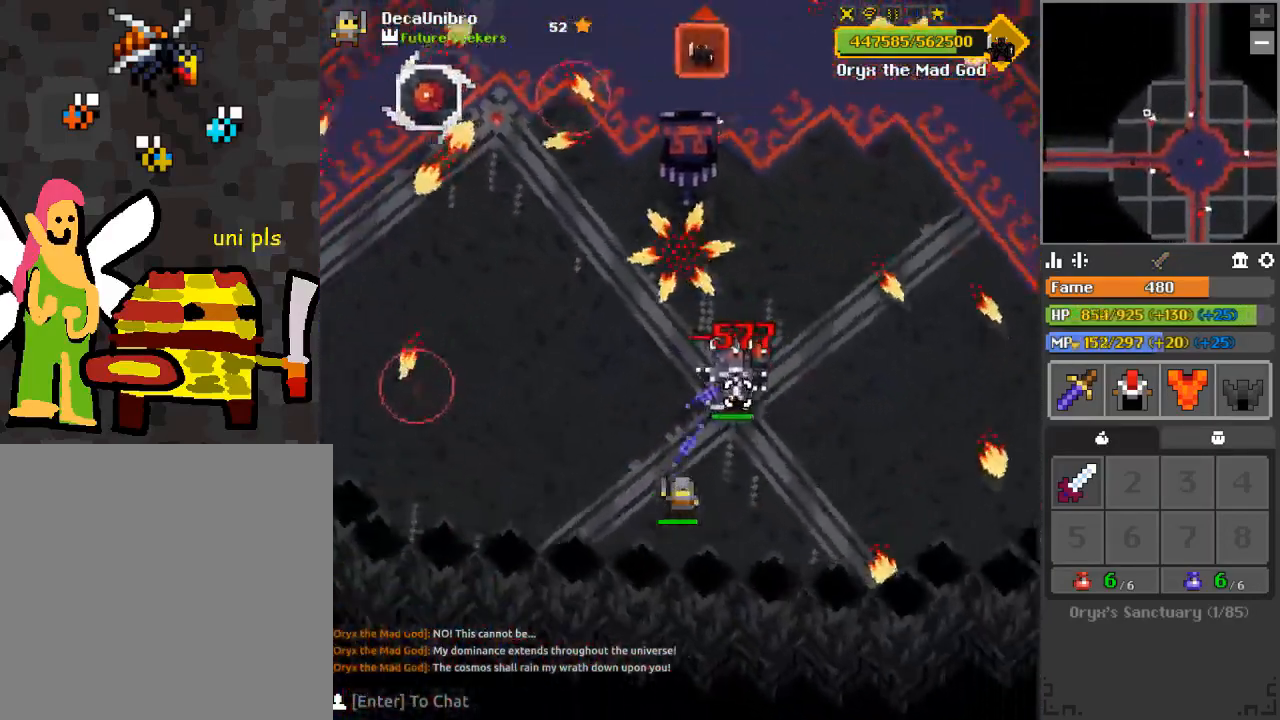
{"keys": [], "mouse": ["left"], "events": [[117, "q", "up"], [217, "s", "up"], [401, "d", "up"]]}